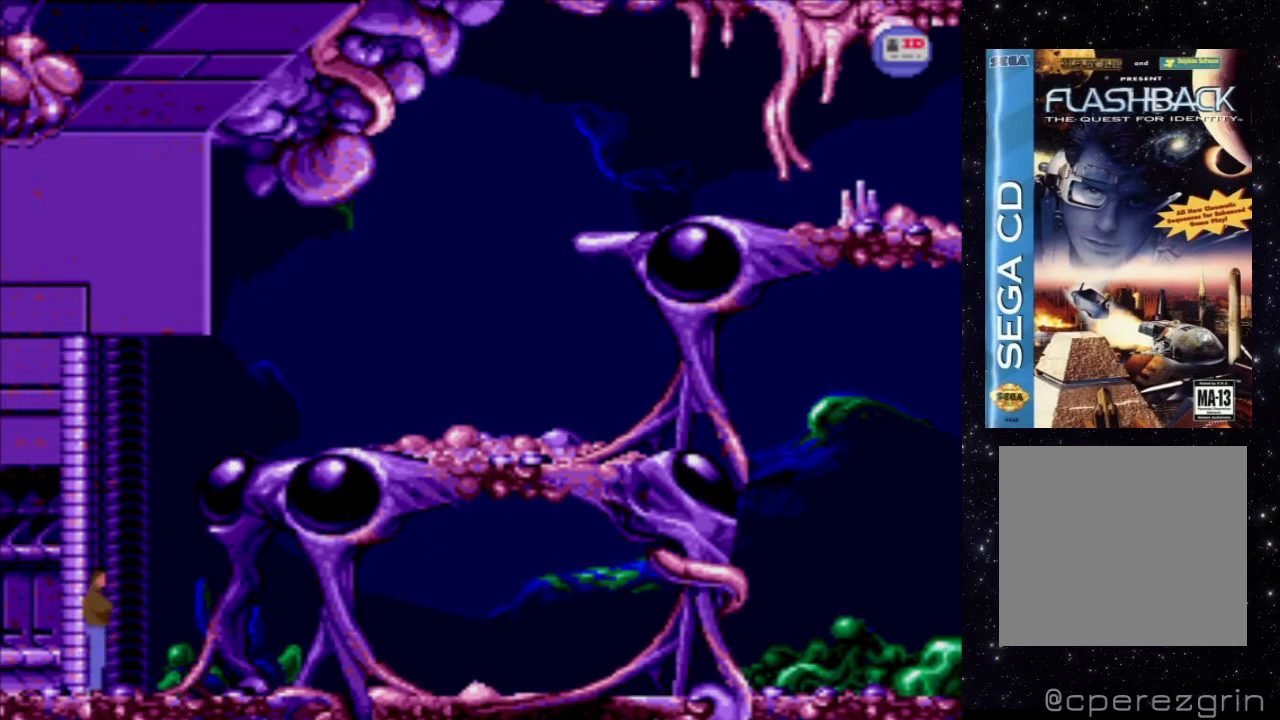
Gameplay with a controller (Xbox layout); each line is a JSON object with the inputs held at the frame after it. "events" lists button and stick changes between this image and that frame as [ms after this image, input, new state], when the widget could be followed in between. Not read: L3 R3 left_stick right_stick.
{"buttons": ["DPAD_RIGHT"], "events": []}
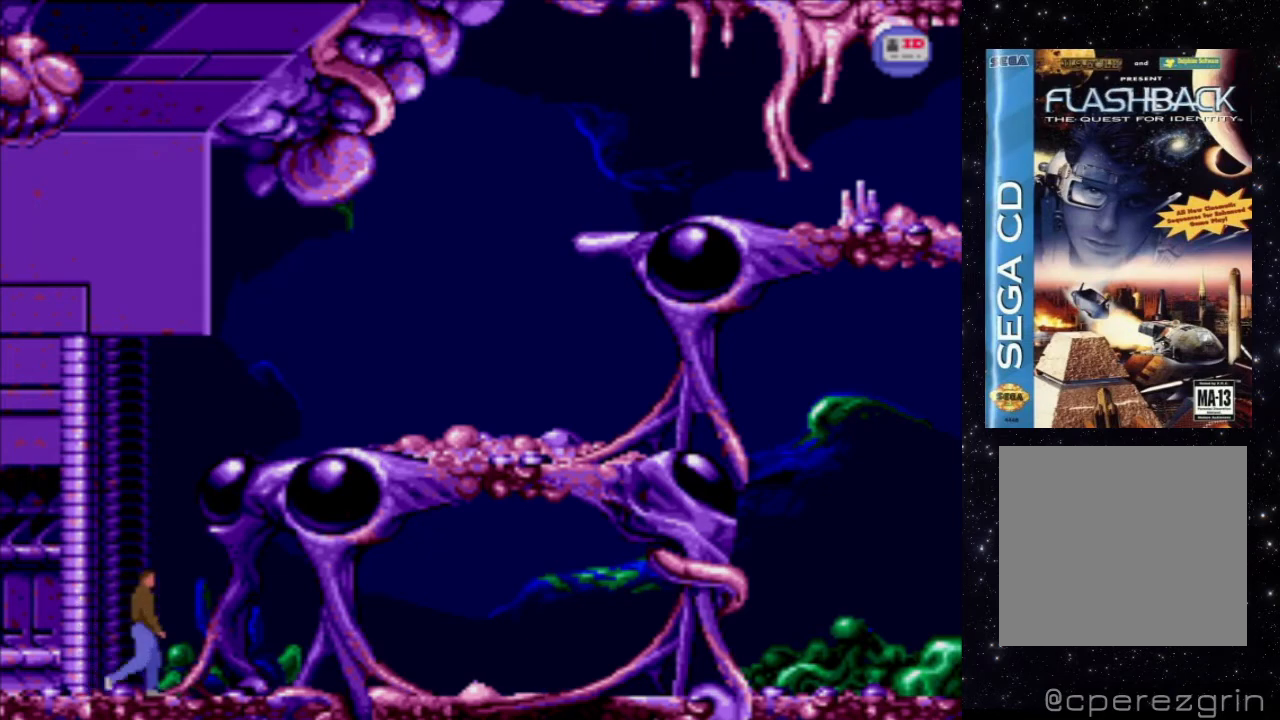
{"buttons": [], "events": [[460, "DPAD_RIGHT", "up"]]}
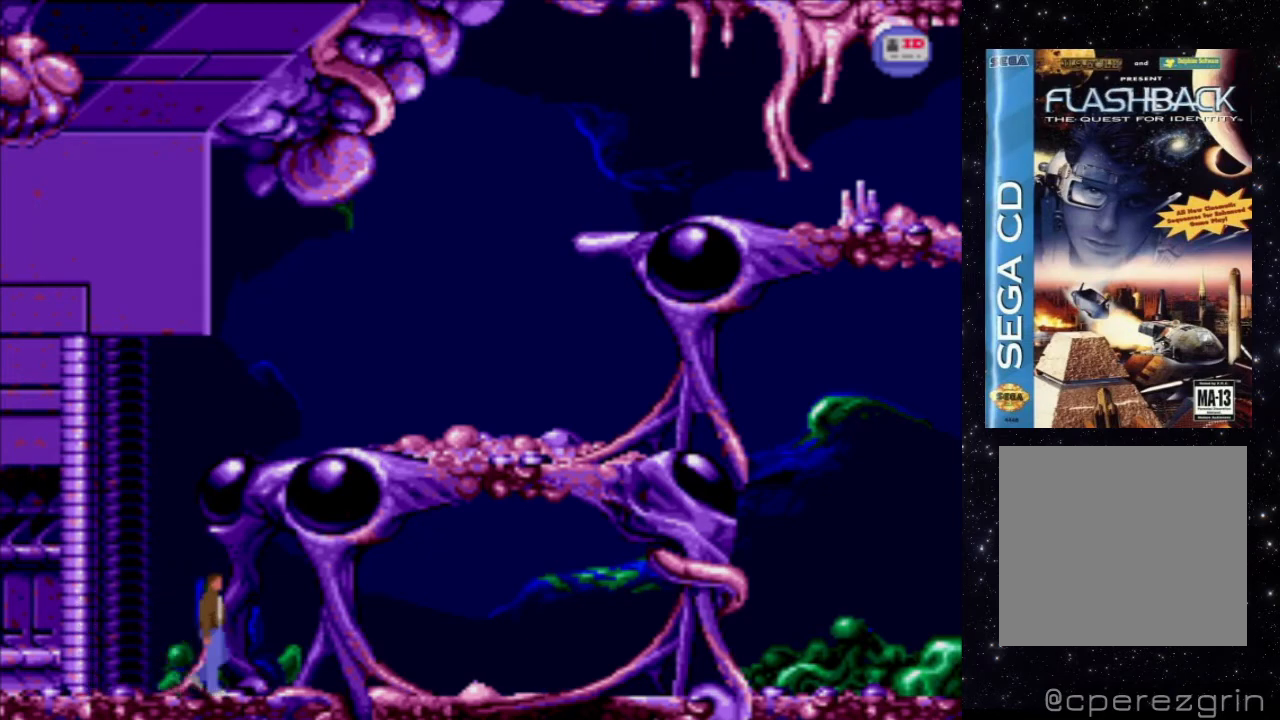
{"buttons": ["DPAD_RIGHT"], "events": [[460, "DPAD_RIGHT", "down"]]}
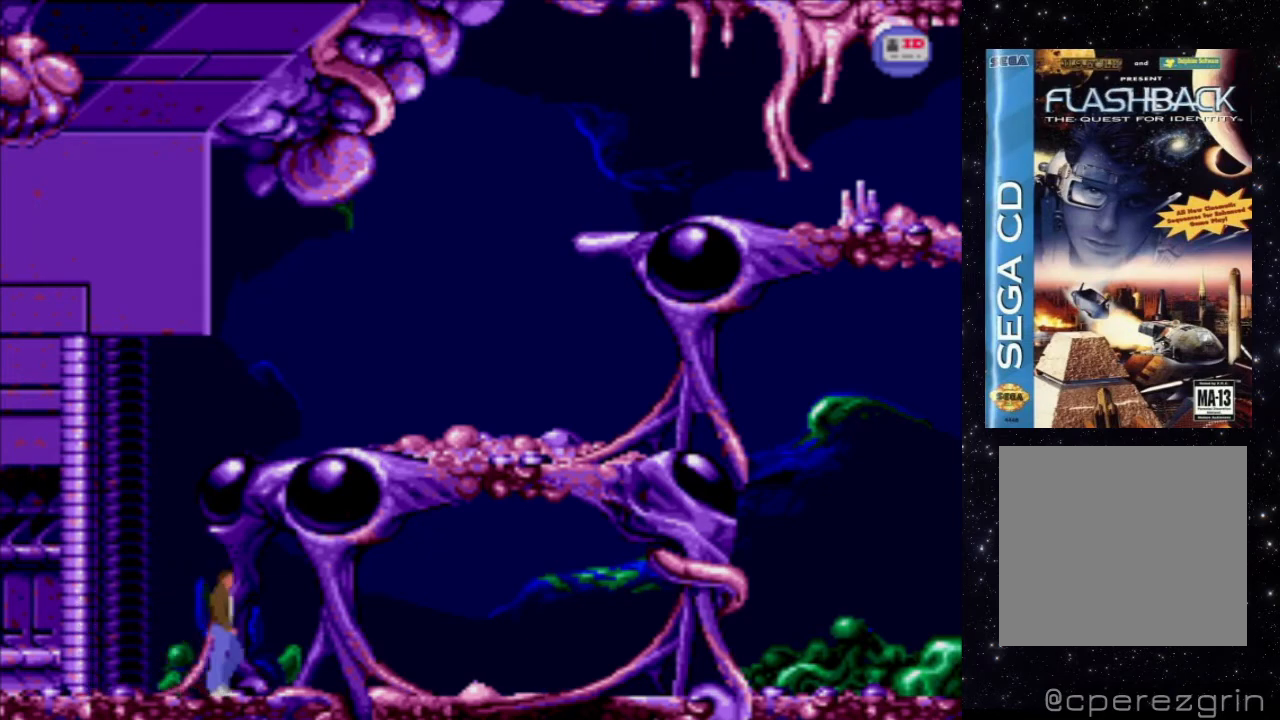
{"buttons": ["DPAD_UP"], "events": [[80, "DPAD_RIGHT", "up"], [300, "DPAD_UP", "down"]]}
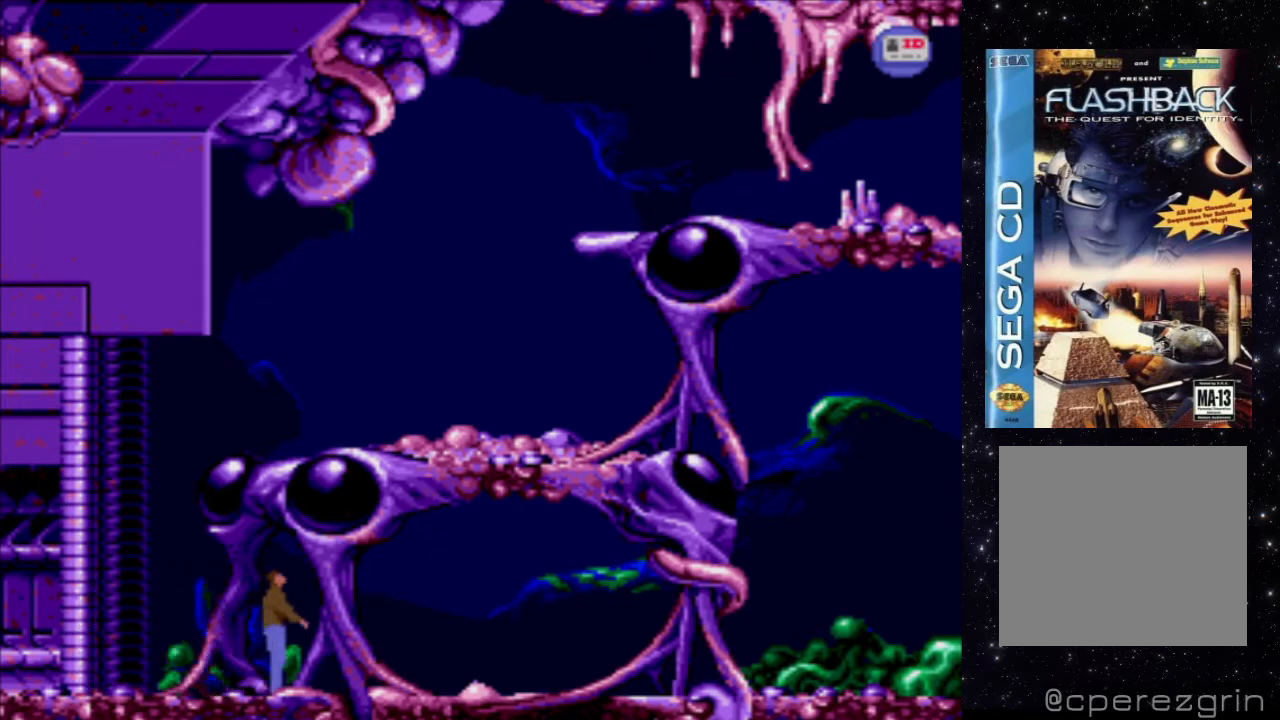
{"buttons": ["DPAD_UP"], "events": []}
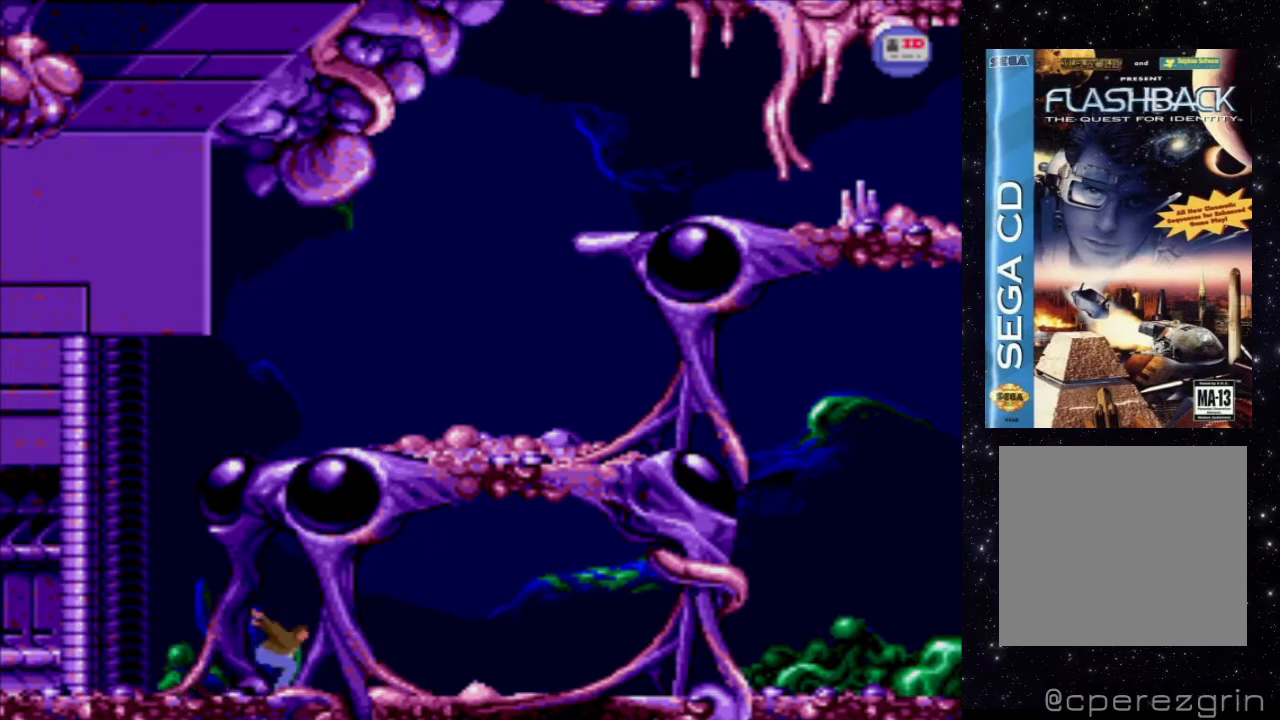
{"buttons": ["DPAD_UP"], "events": []}
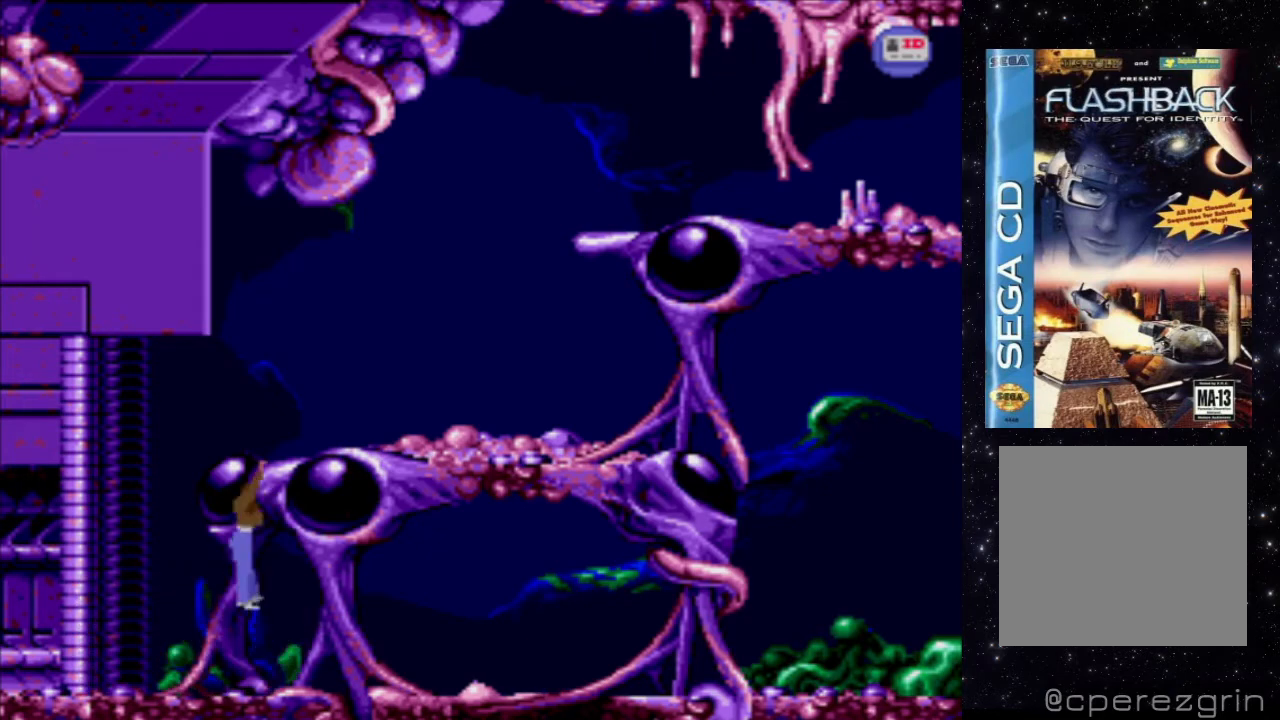
{"buttons": ["DPAD_UP"], "events": []}
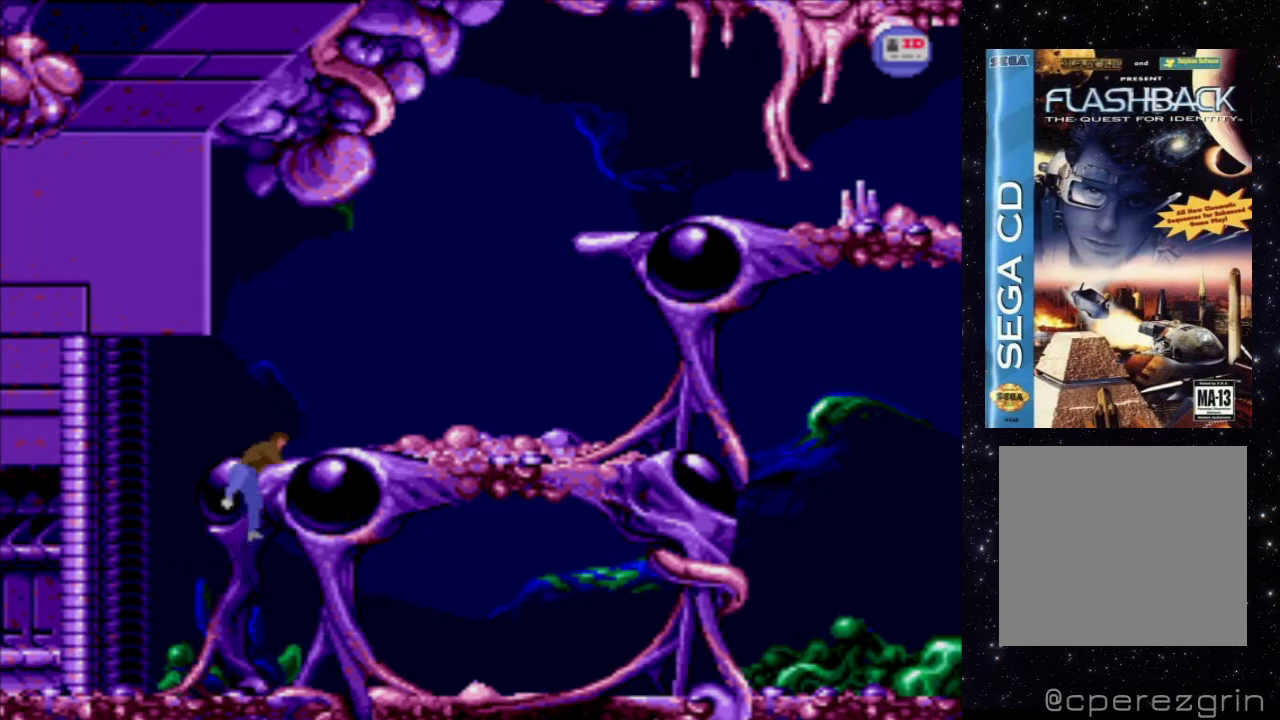
{"buttons": ["X"], "events": [[40, "DPAD_UP", "up"], [200, "X", "down"]]}
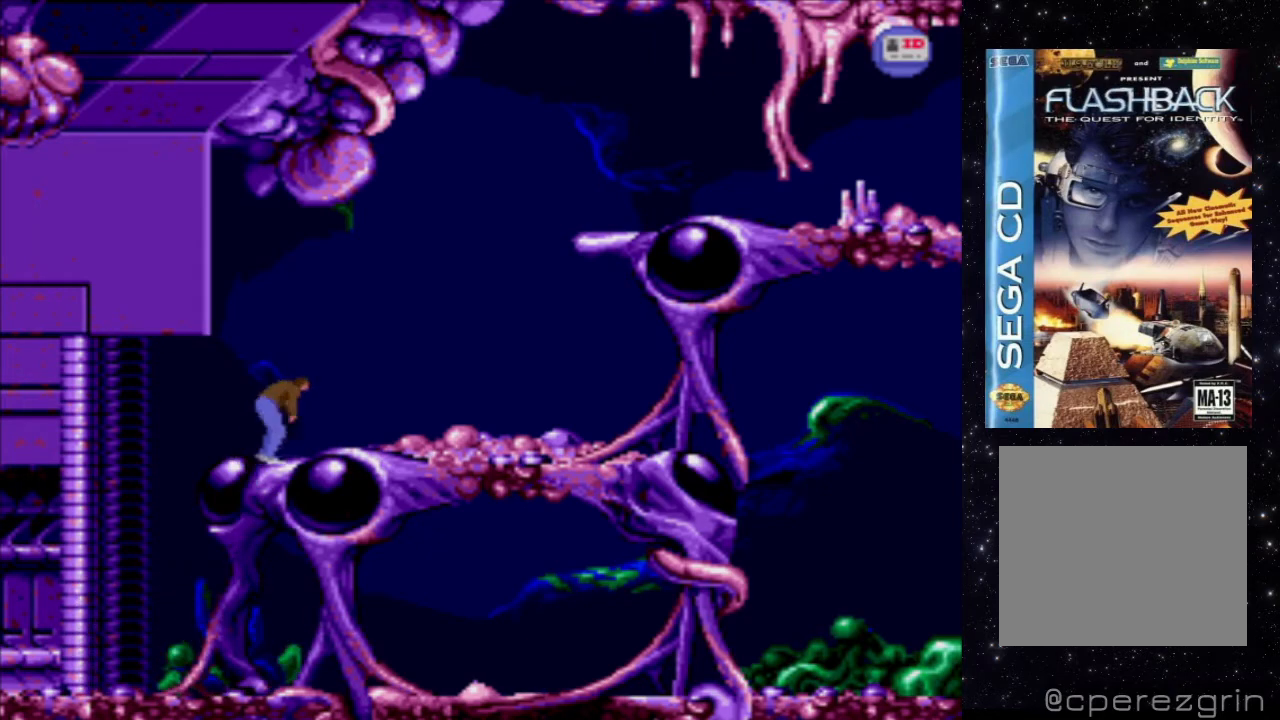
{"buttons": ["X", "DPAD_RIGHT"], "events": [[80, "DPAD_RIGHT", "down"]]}
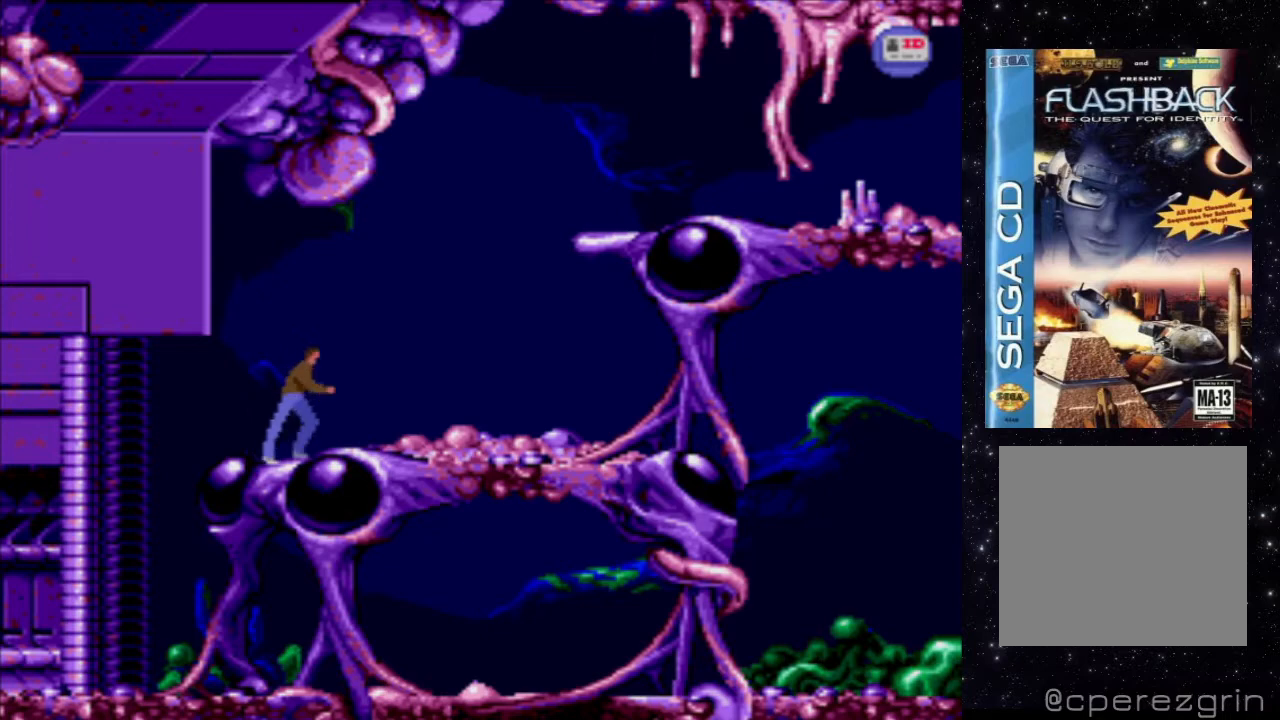
{"buttons": ["X", "DPAD_RIGHT"], "events": []}
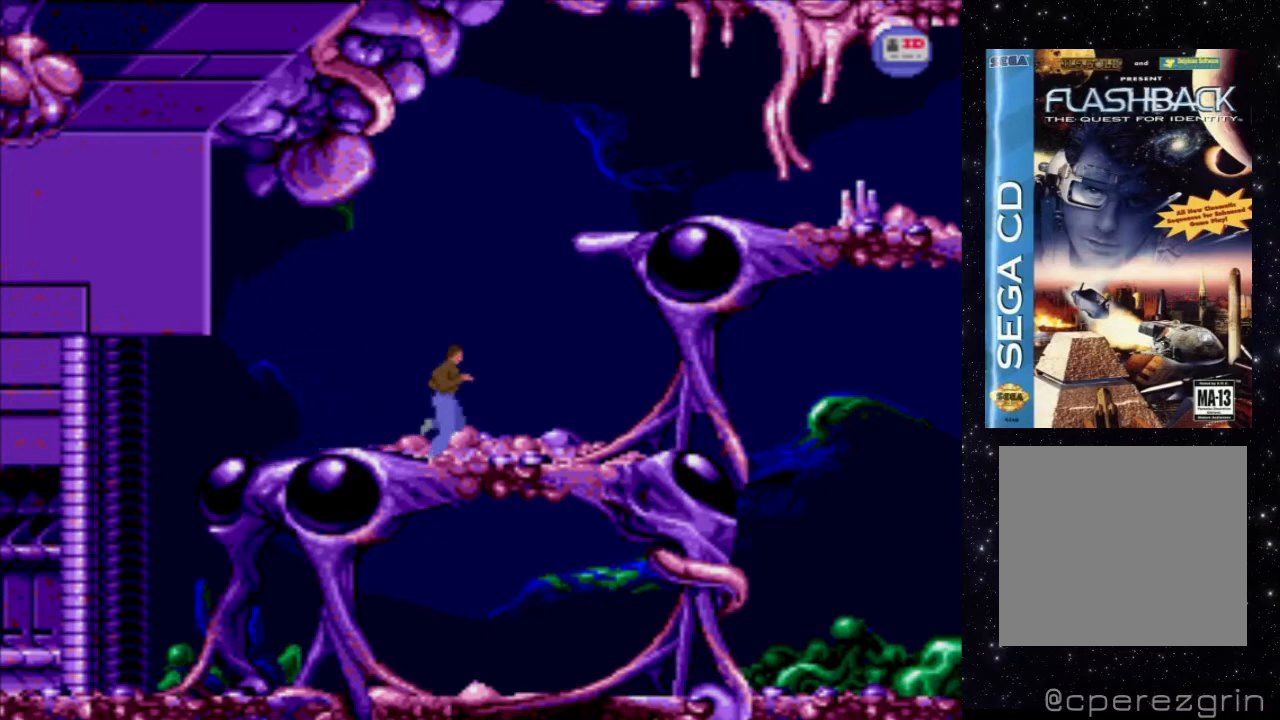
{"buttons": [], "events": [[80, "DPAD_RIGHT", "up"], [80, "X", "up"]]}
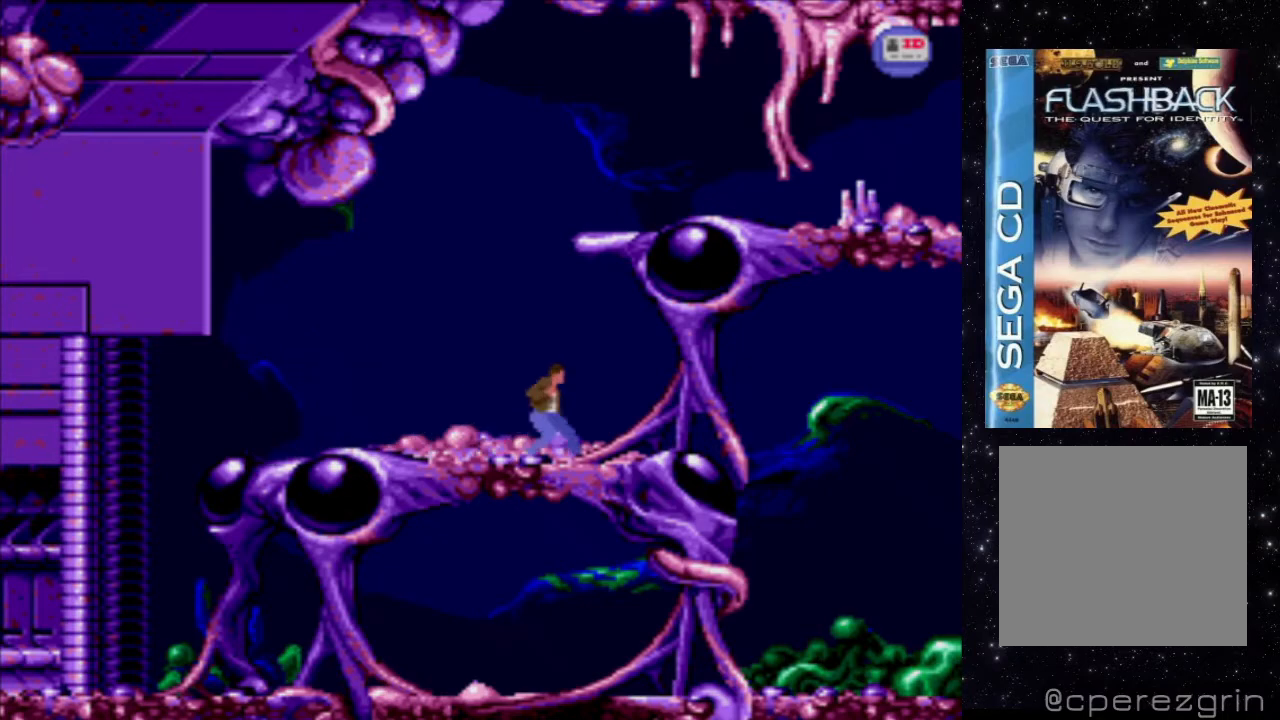
{"buttons": [], "events": []}
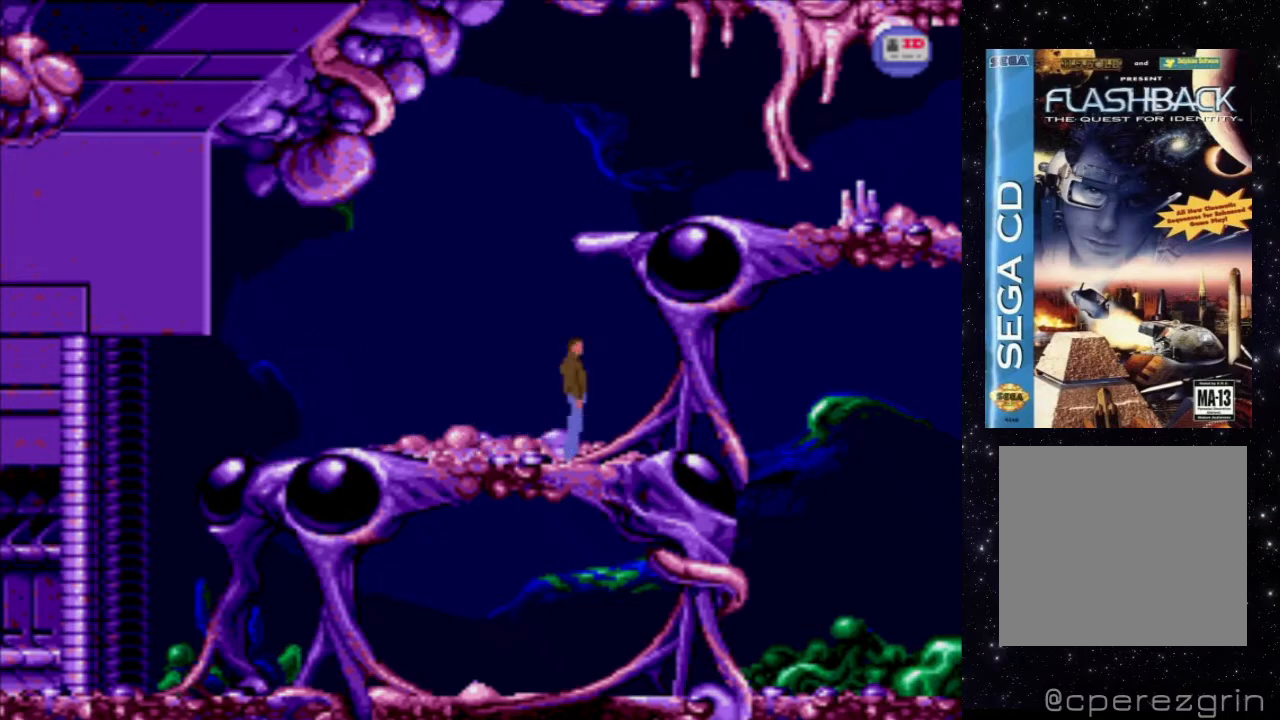
{"buttons": [], "events": []}
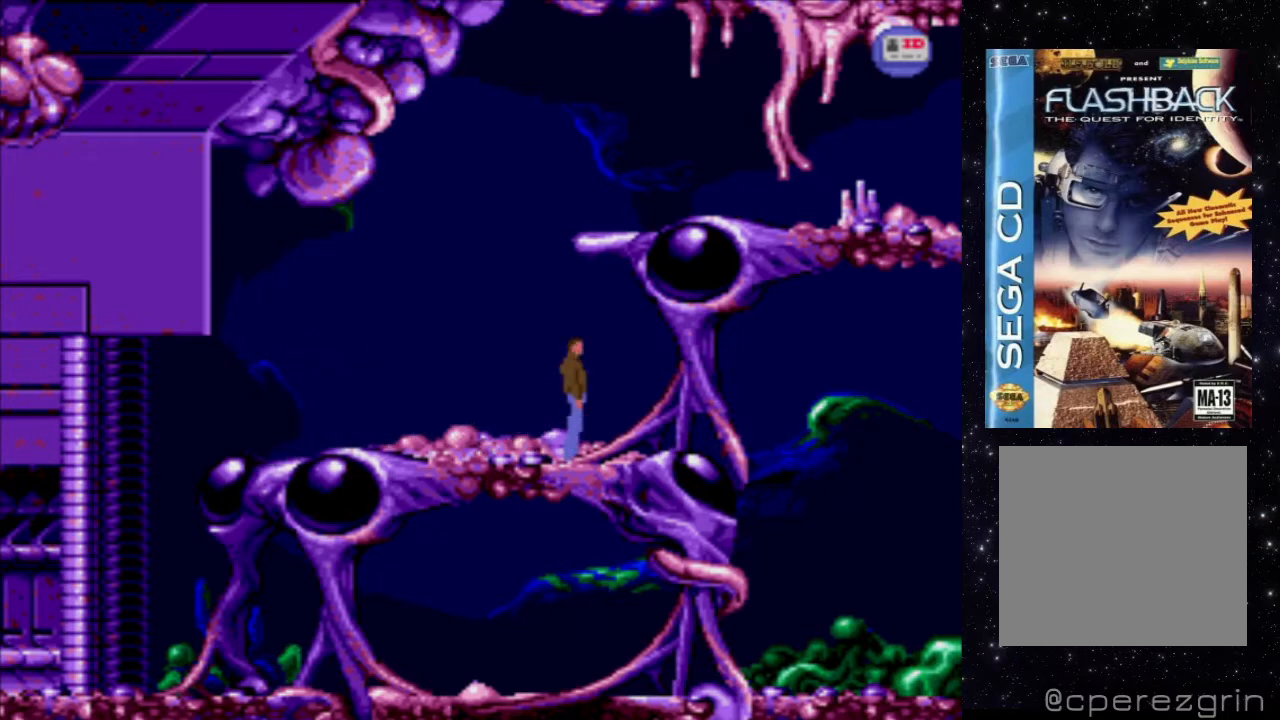
{"buttons": ["DPAD_UP"], "events": [[100, "DPAD_RIGHT", "down"], [240, "DPAD_RIGHT", "up"], [440, "DPAD_UP", "down"]]}
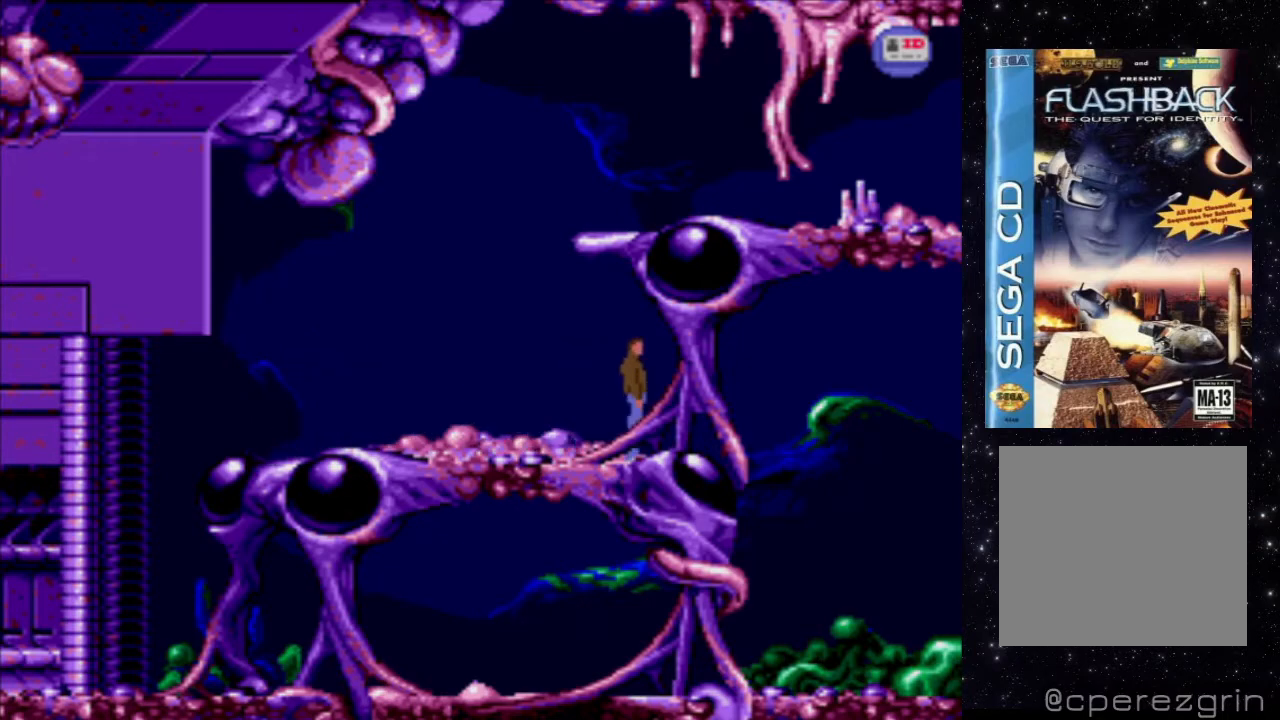
{"buttons": ["DPAD_UP"], "events": []}
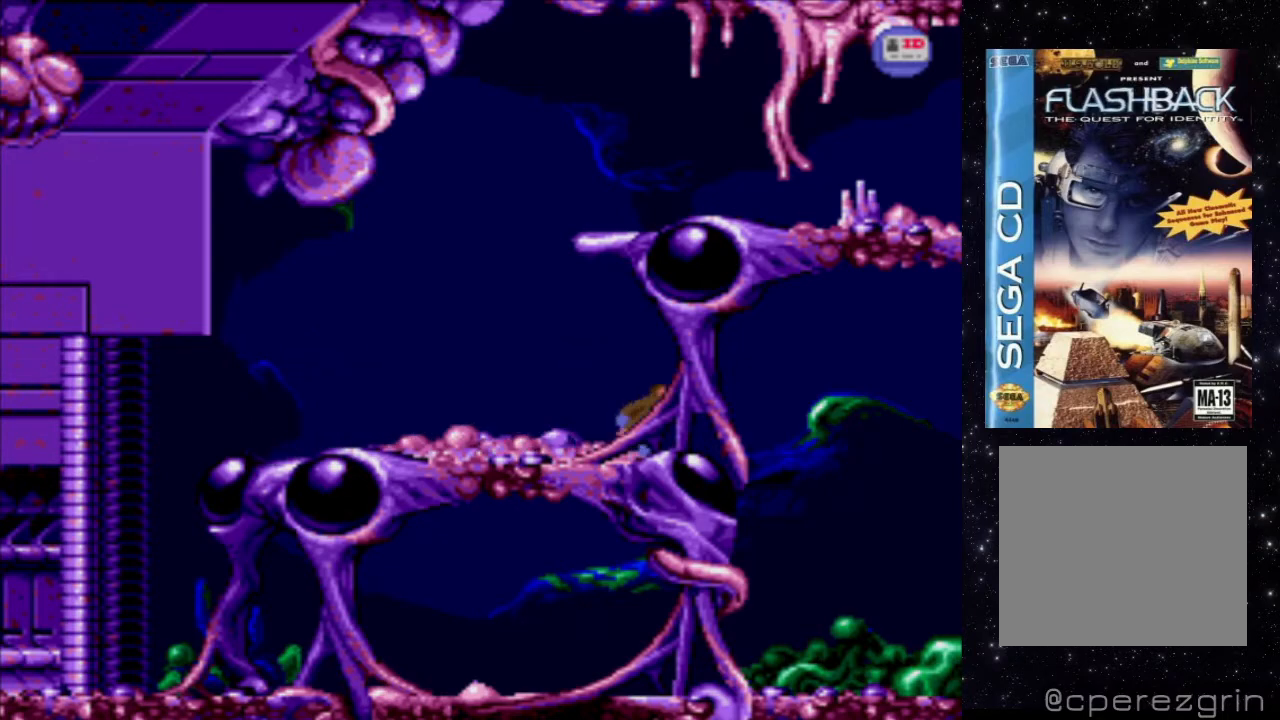
{"buttons": ["DPAD_UP"], "events": []}
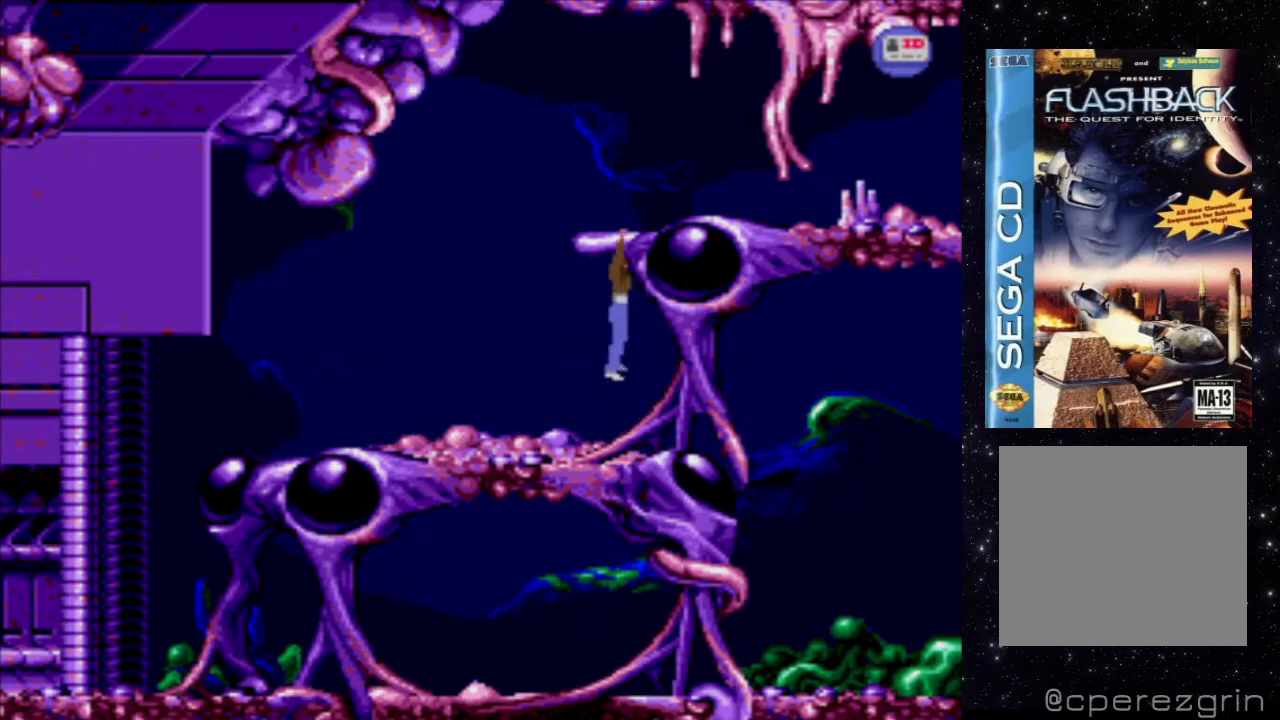
{"buttons": ["DPAD_UP"], "events": []}
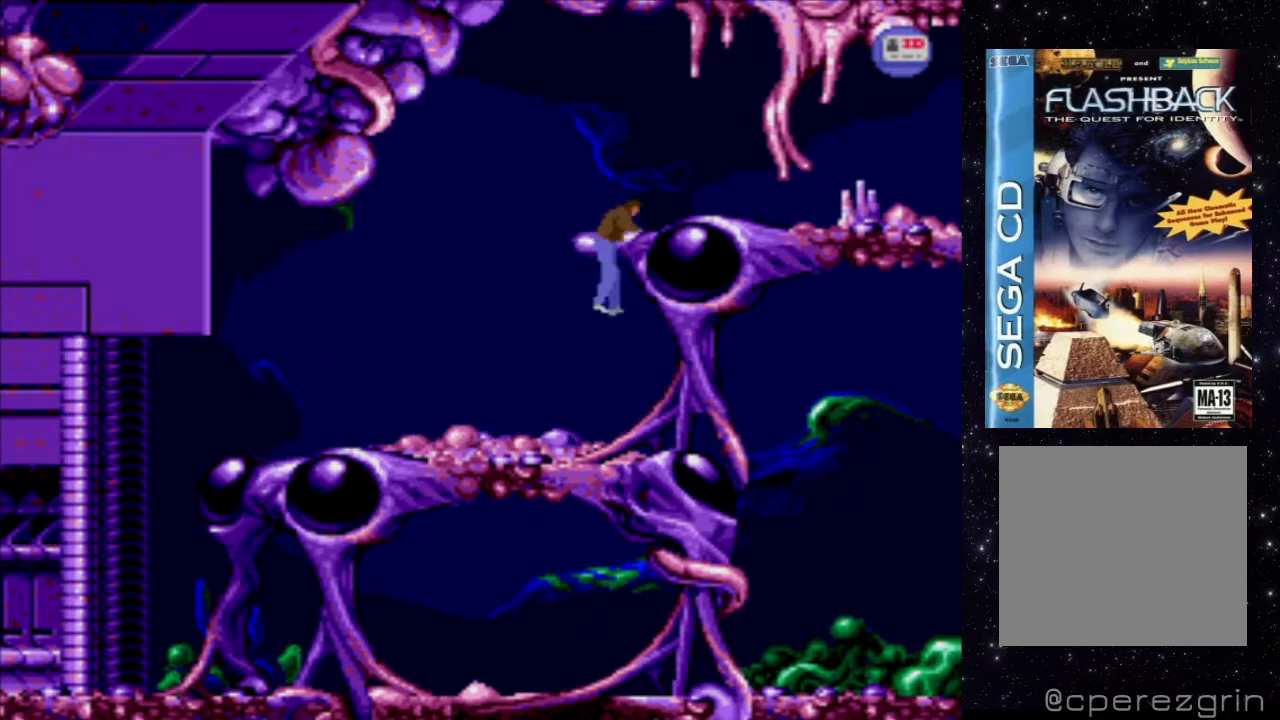
{"buttons": ["X"], "events": [[220, "DPAD_UP", "up"], [440, "X", "down"]]}
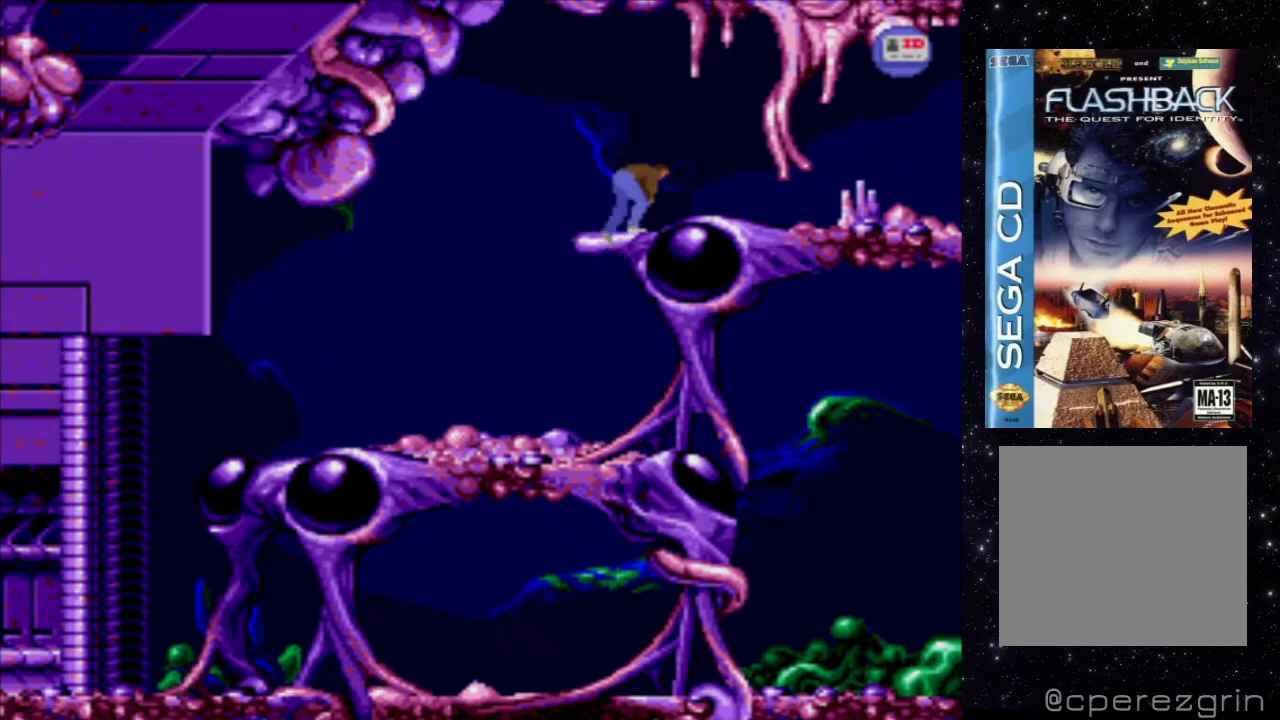
{"buttons": ["X", "DPAD_RIGHT"], "events": [[200, "DPAD_RIGHT", "down"]]}
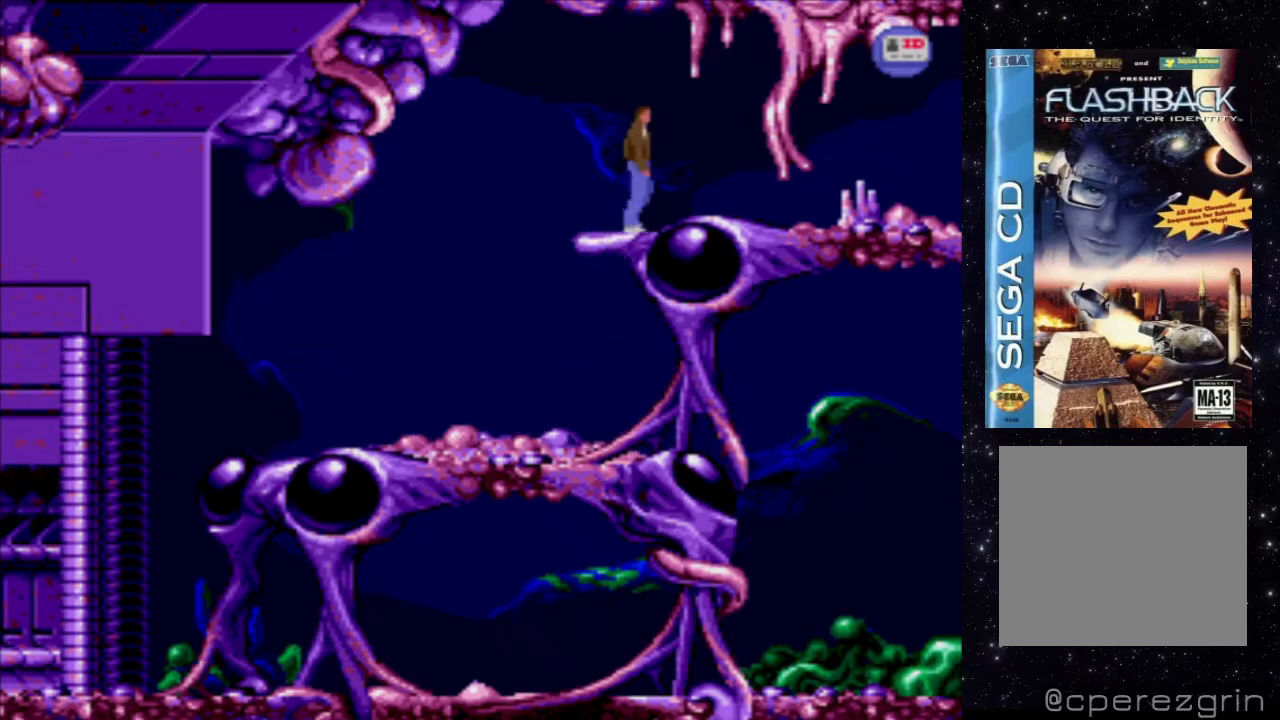
{"buttons": ["X", "DPAD_RIGHT"], "events": []}
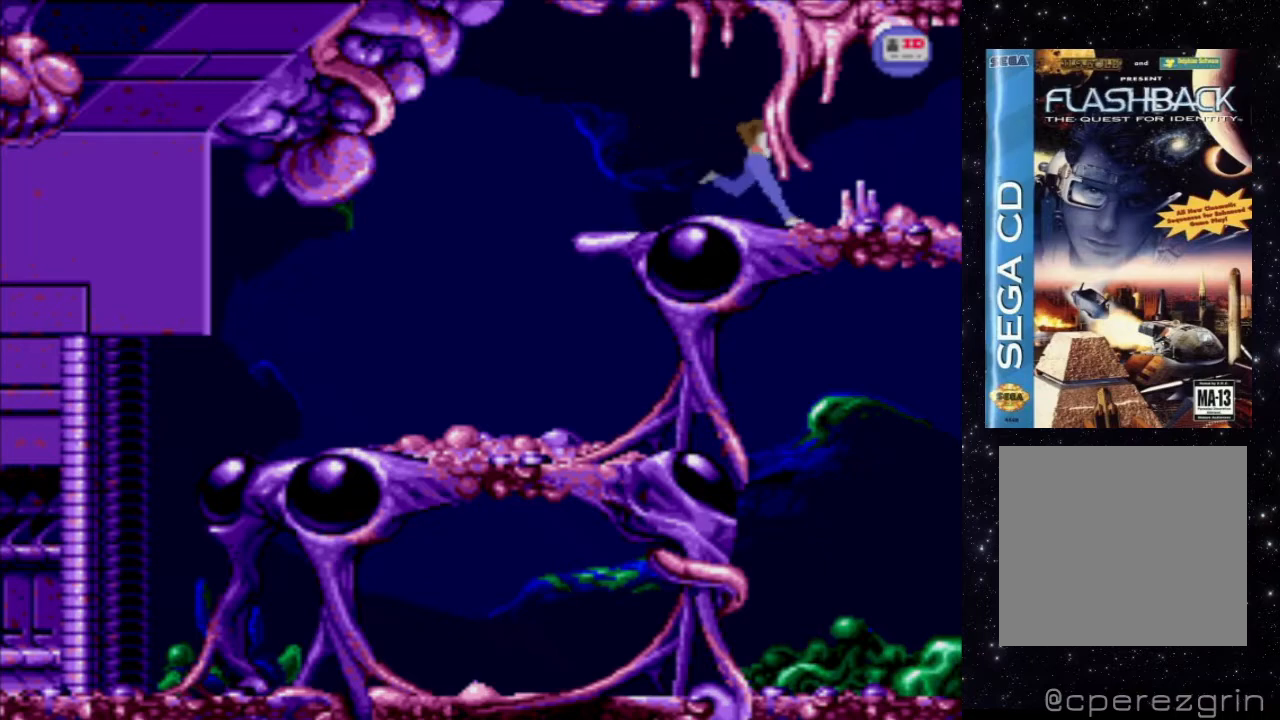
{"buttons": ["X", "DPAD_RIGHT"], "events": []}
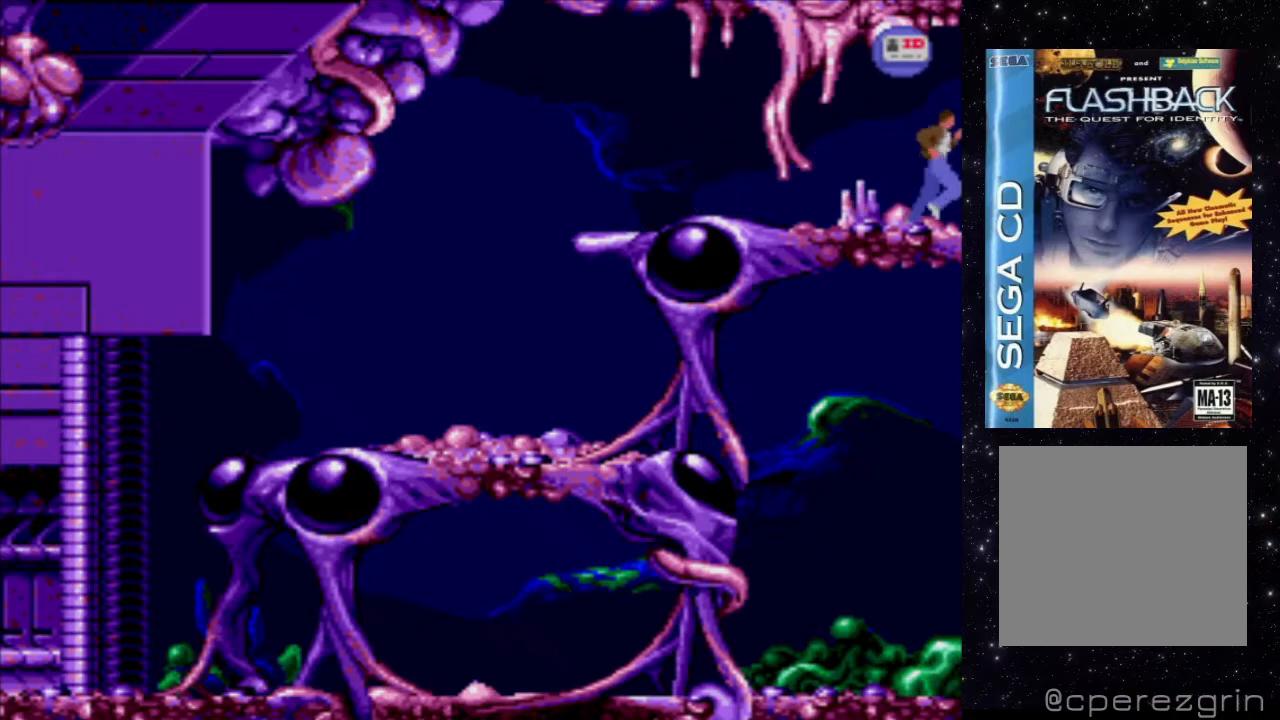
{"buttons": [], "events": [[20, "DPAD_RIGHT", "up"], [60, "X", "up"]]}
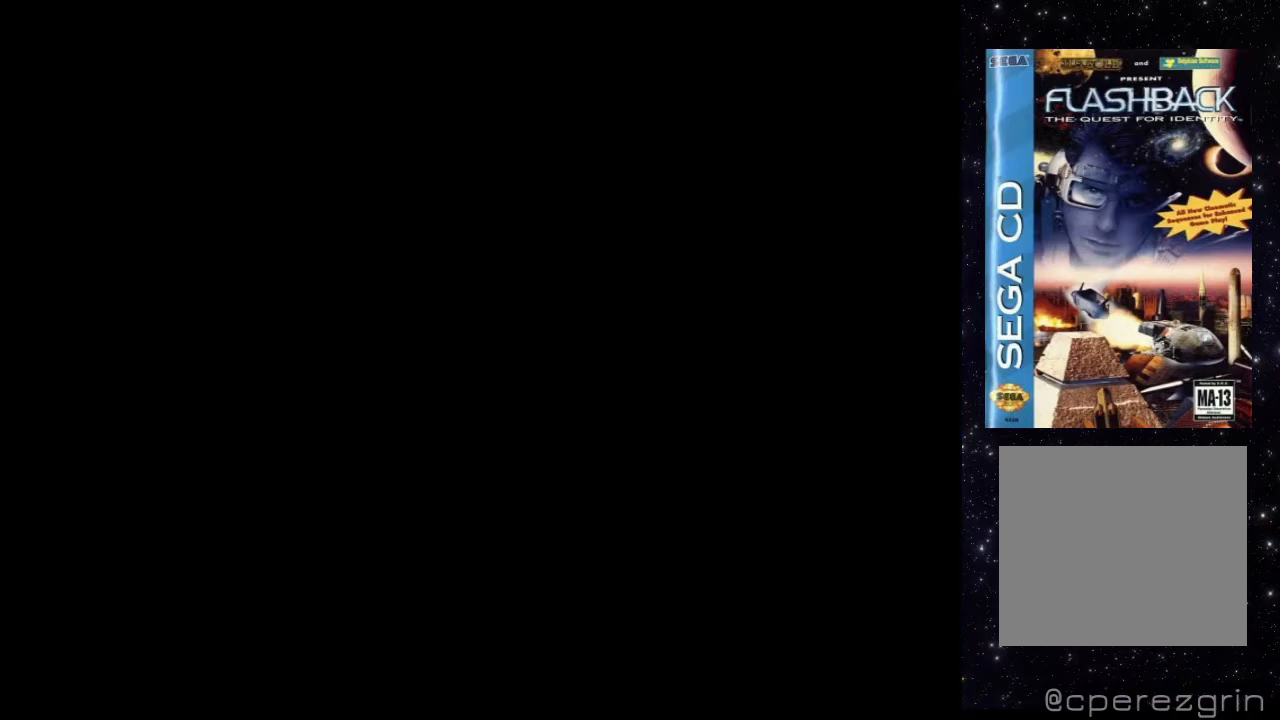
{"buttons": [], "events": []}
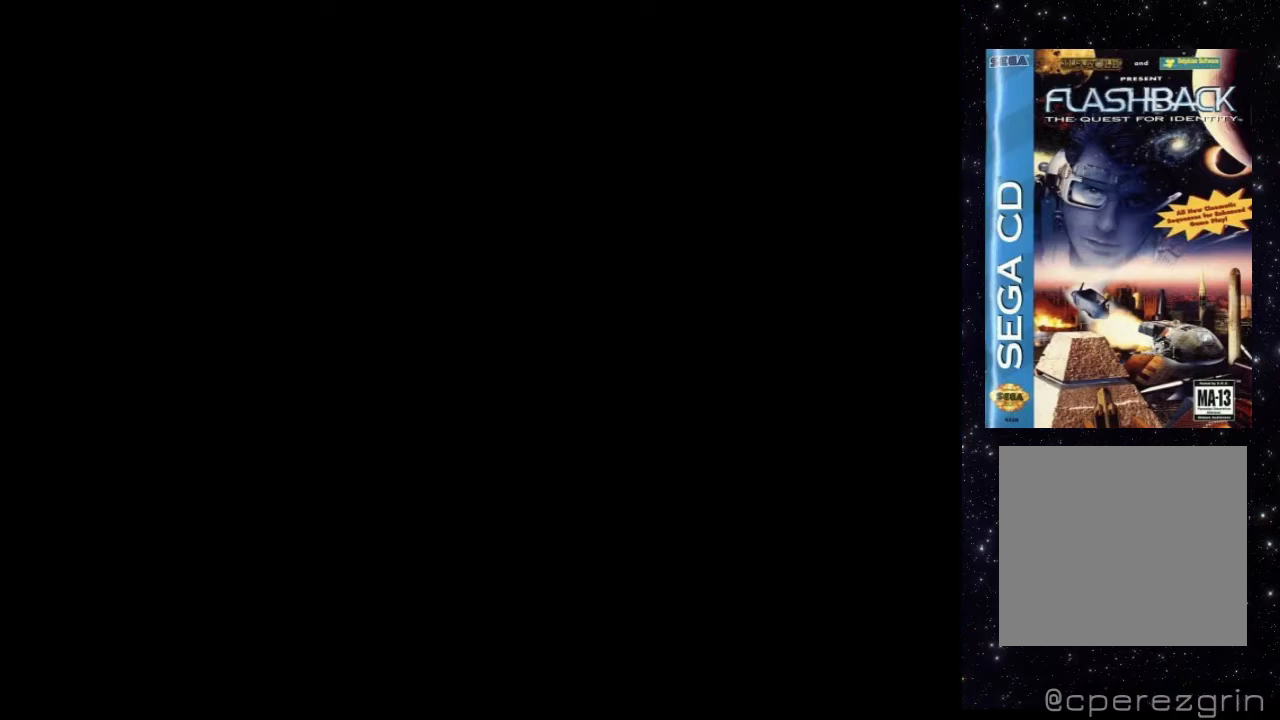
{"buttons": [], "events": []}
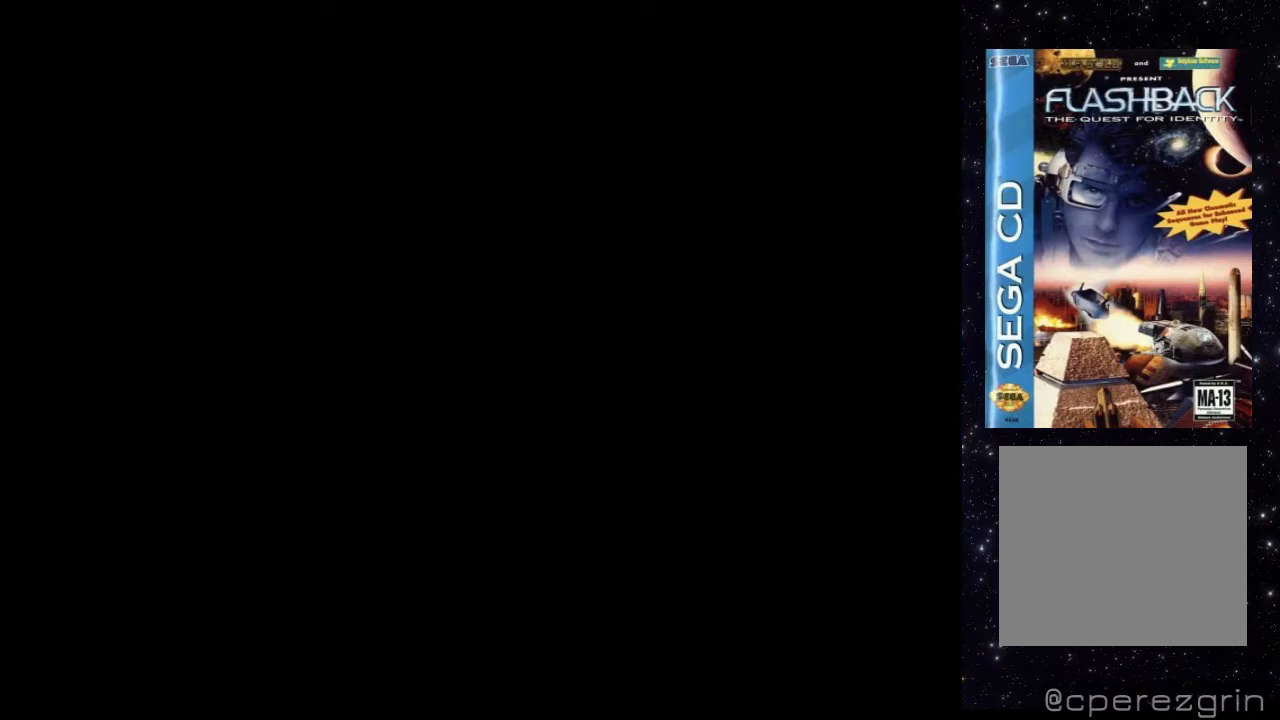
{"buttons": [], "events": []}
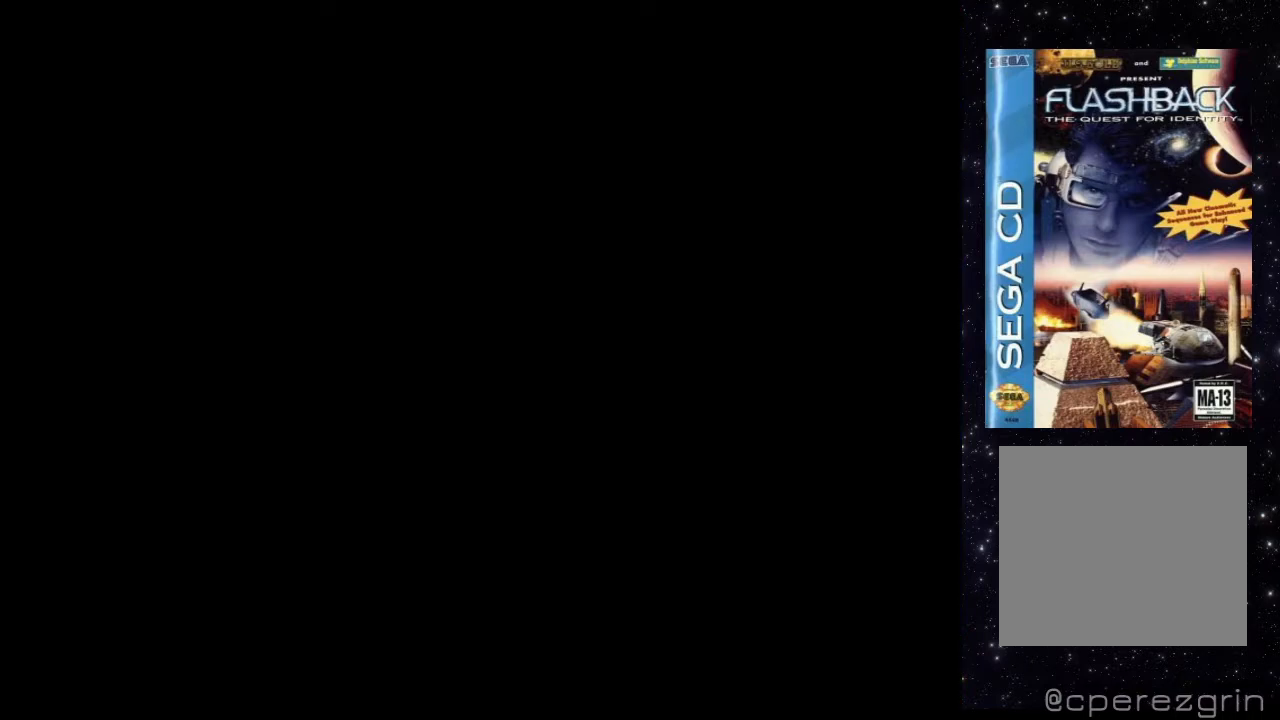
{"buttons": ["B"], "events": [[440, "B", "down"]]}
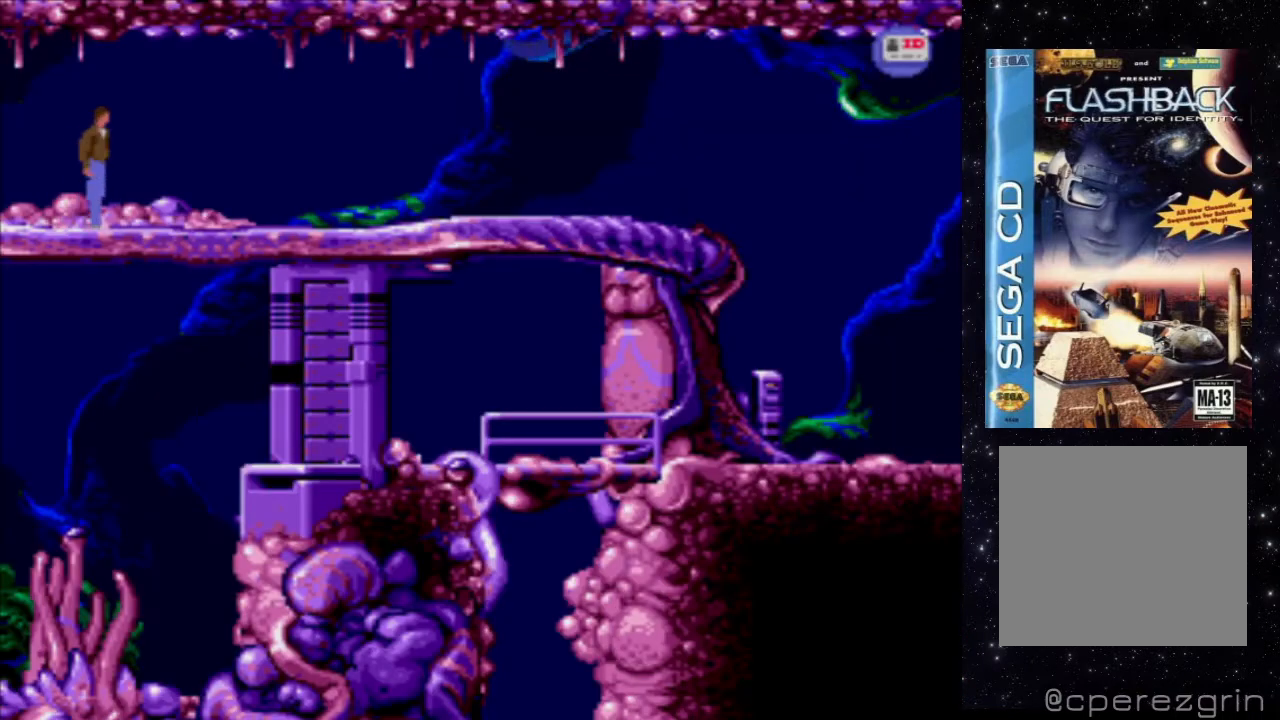
{"buttons": [], "events": [[240, "B", "up"]]}
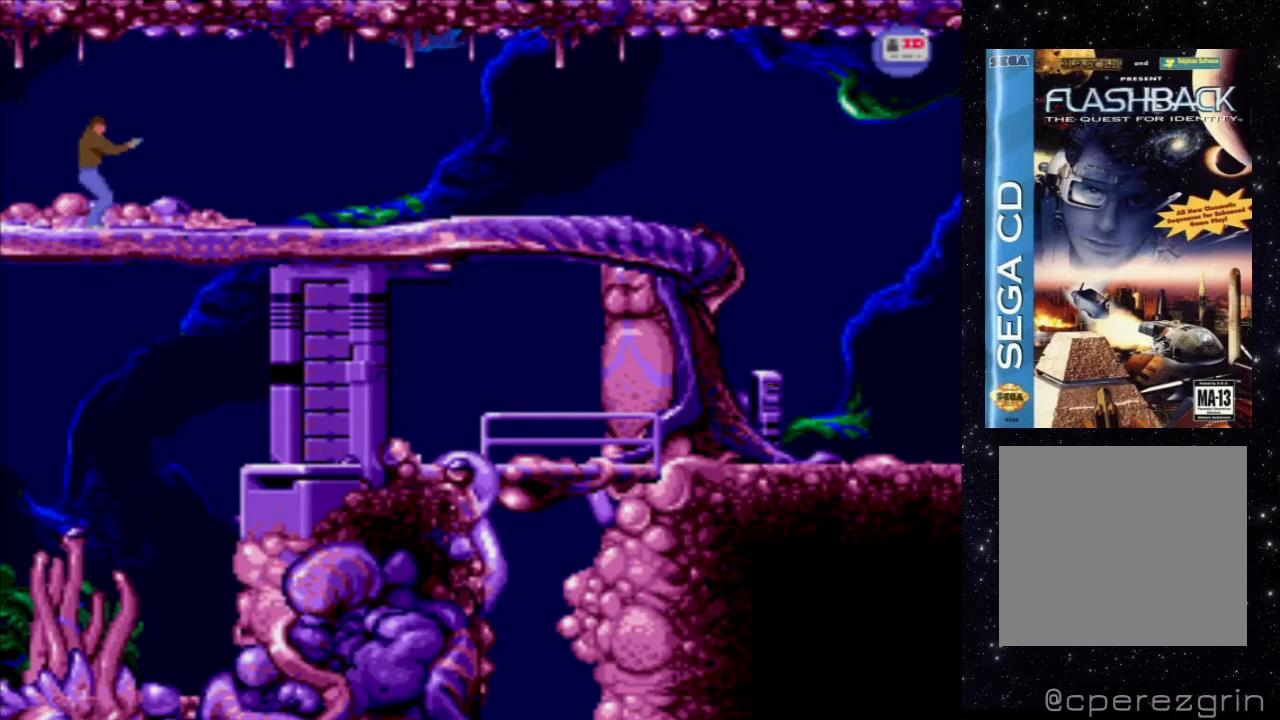
{"buttons": [], "events": []}
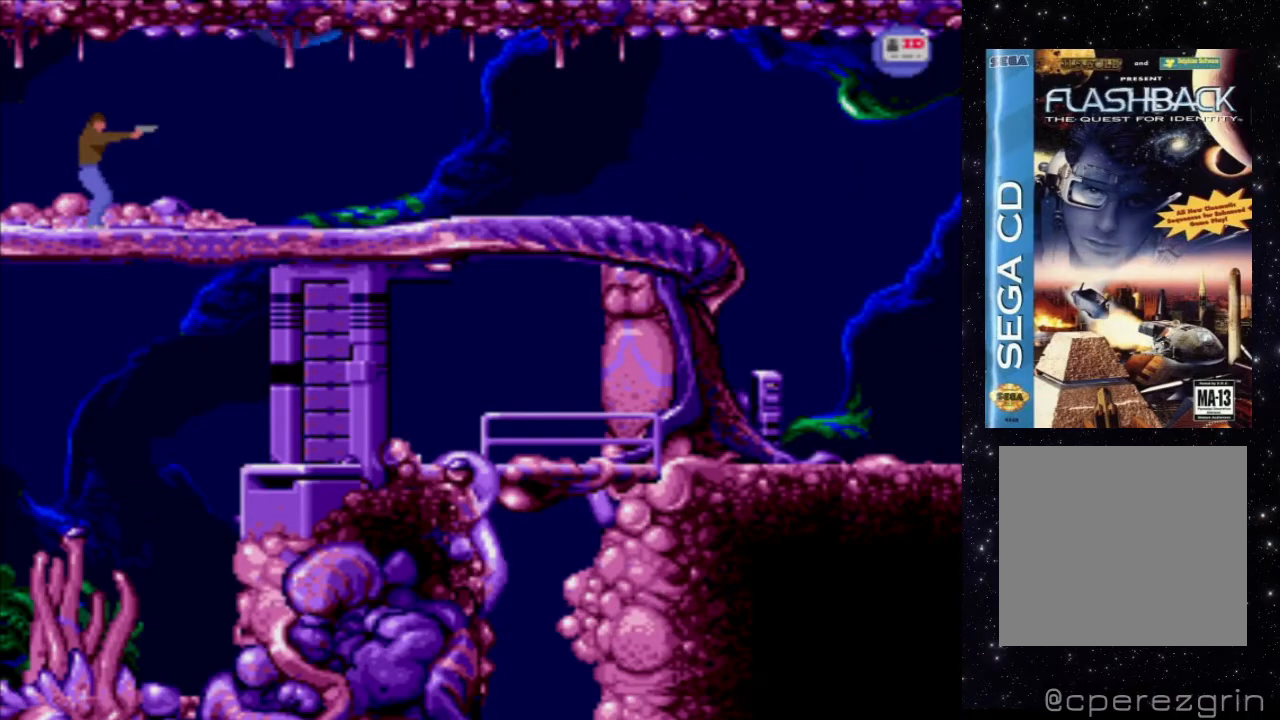
{"buttons": [], "events": []}
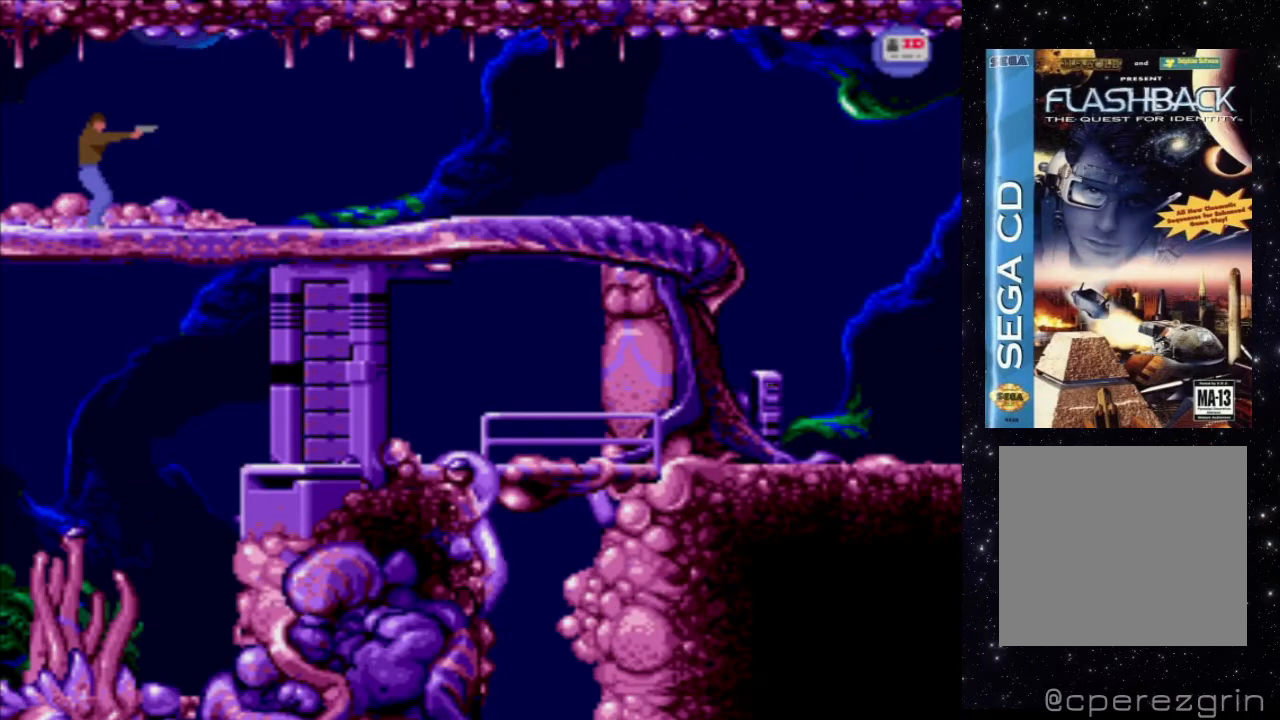
{"buttons": ["DPAD_UP", "DPAD_RIGHT"], "events": [[80, "DPAD_DOWN", "down"], [260, "DPAD_DOWN", "up"], [380, "DPAD_RIGHT", "down"], [400, "DPAD_UP", "down"]]}